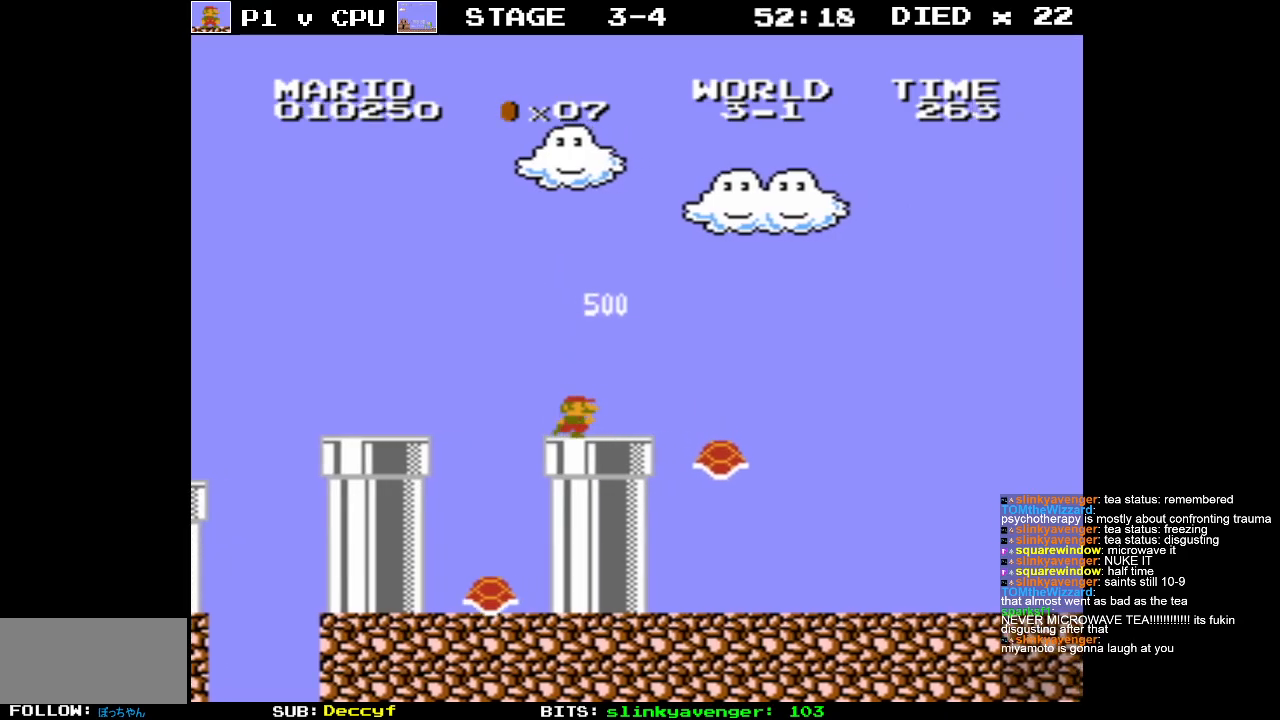
Gameplay with a controller (Nintendo layout); each line is a JSON object with the inputs held at the frame after it. "events" lists button and stick changes between this image and that frame as [ms after this image, input, new state], when the widget could be followed in between. Not read: L3 R3.
{"buttons": ["B"], "events": [[50, "DPAD_DOWN", "down"], [67, "DPAD_RIGHT", "up"], [267, "DPAD_DOWN", "up"]]}
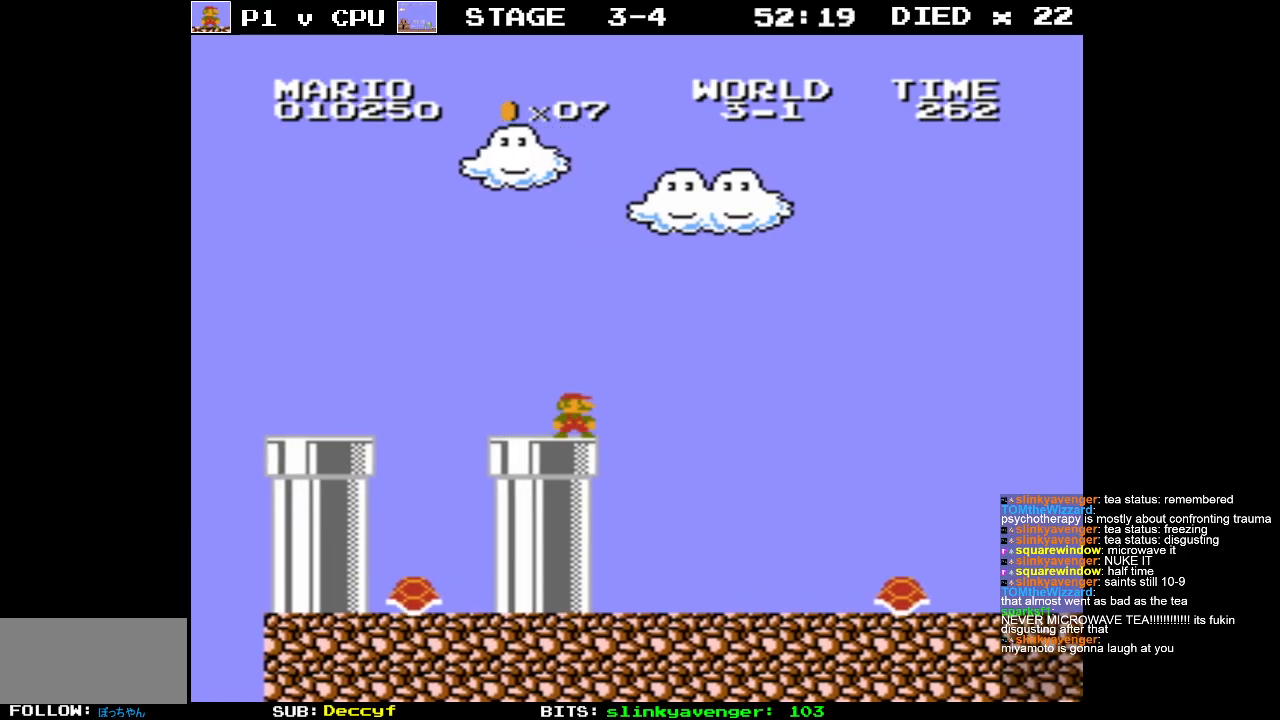
{"buttons": ["B"], "events": []}
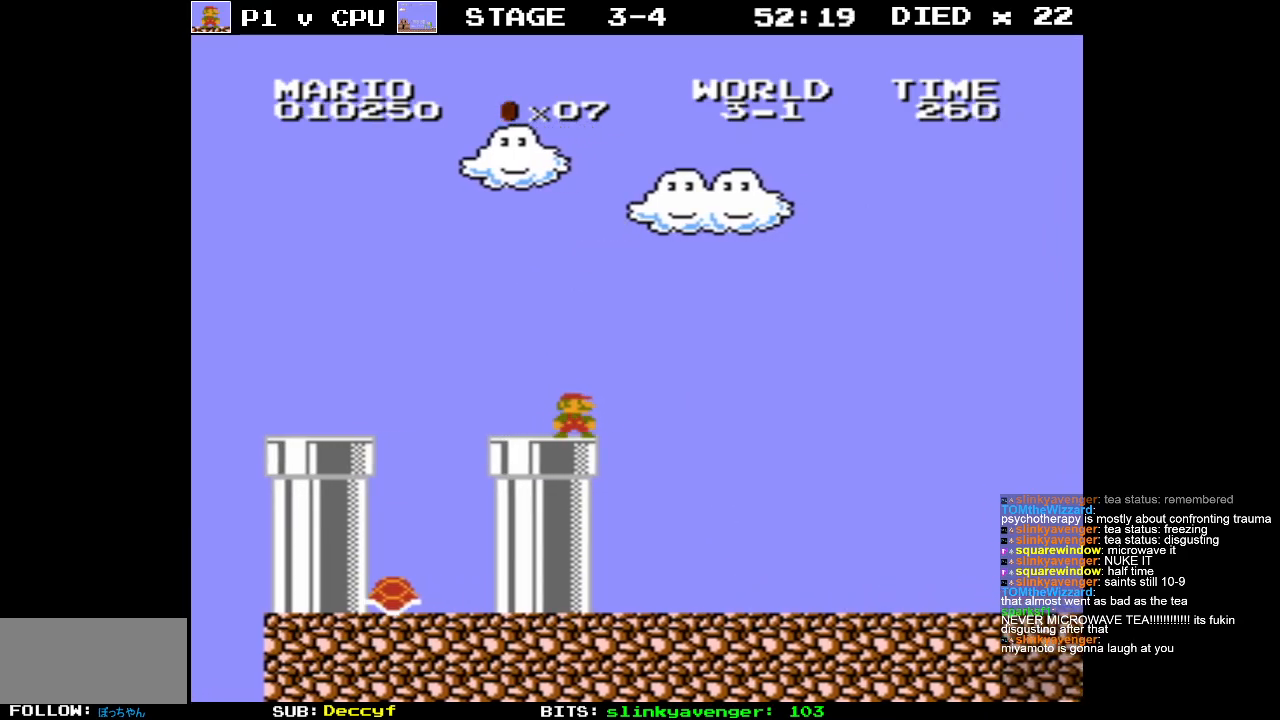
{"buttons": ["B"], "events": []}
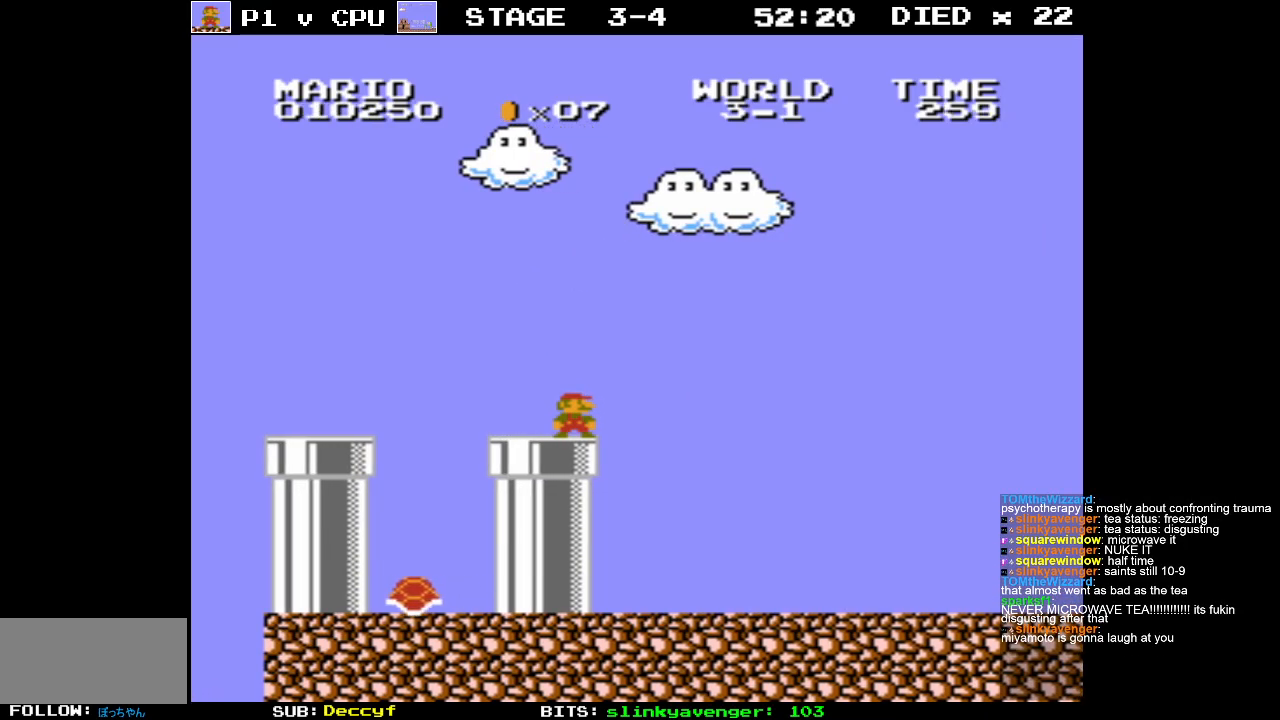
{"buttons": ["A", "B", "DPAD_RIGHT"], "events": [[233, "DPAD_RIGHT", "down"], [500, "A", "down"]]}
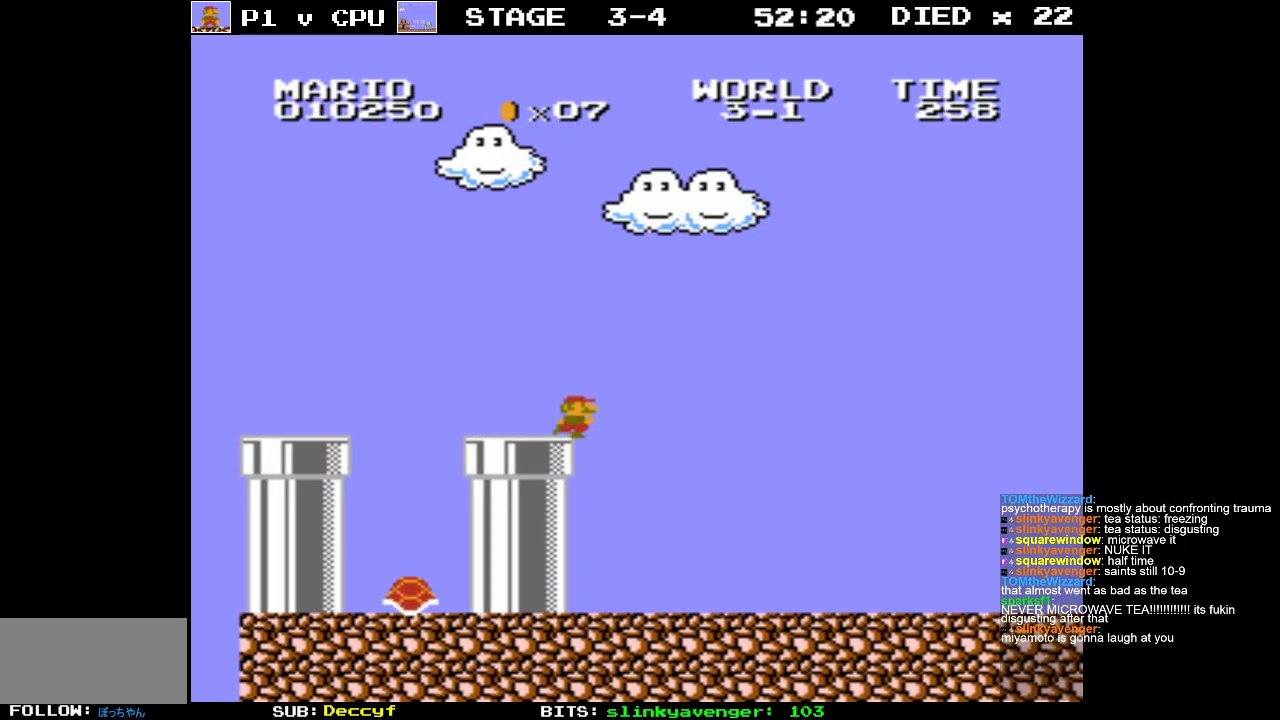
{"buttons": ["B", "DPAD_RIGHT"], "events": [[50, "DPAD_RIGHT", "up"], [200, "A", "up"], [250, "DPAD_LEFT", "down"], [367, "DPAD_LEFT", "up"], [433, "DPAD_RIGHT", "down"]]}
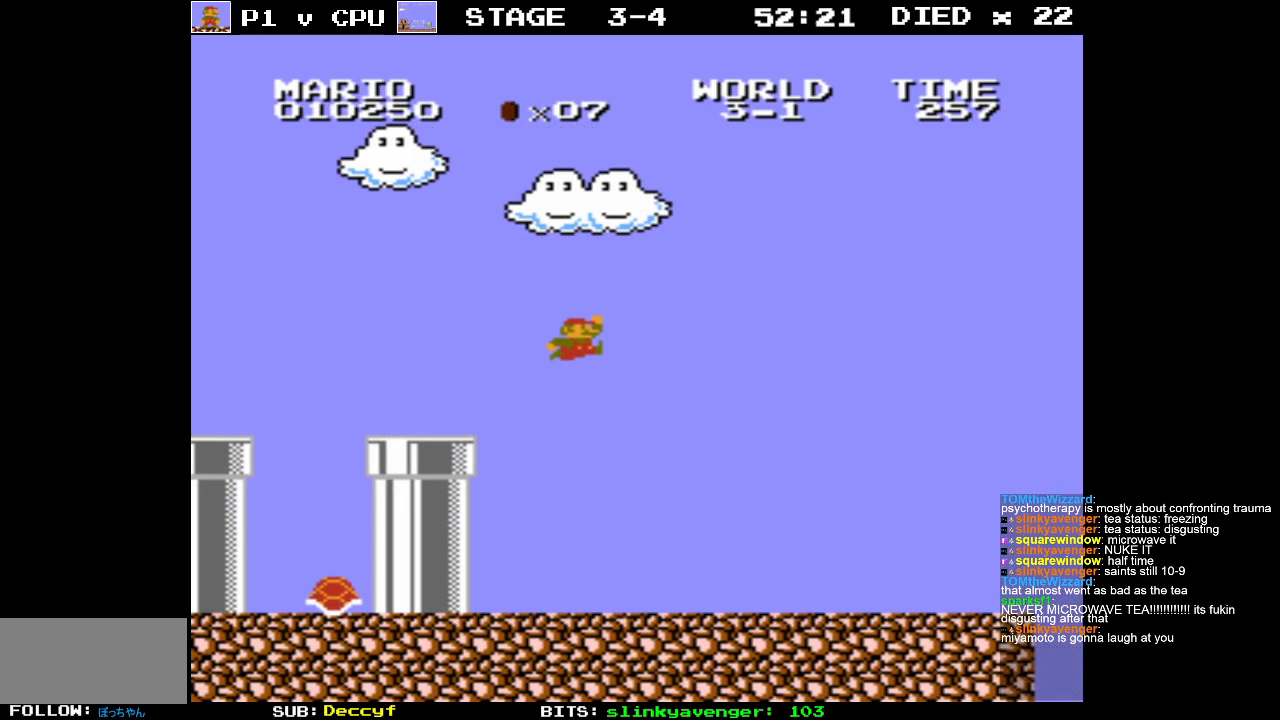
{"buttons": ["B", "DPAD_RIGHT"], "events": []}
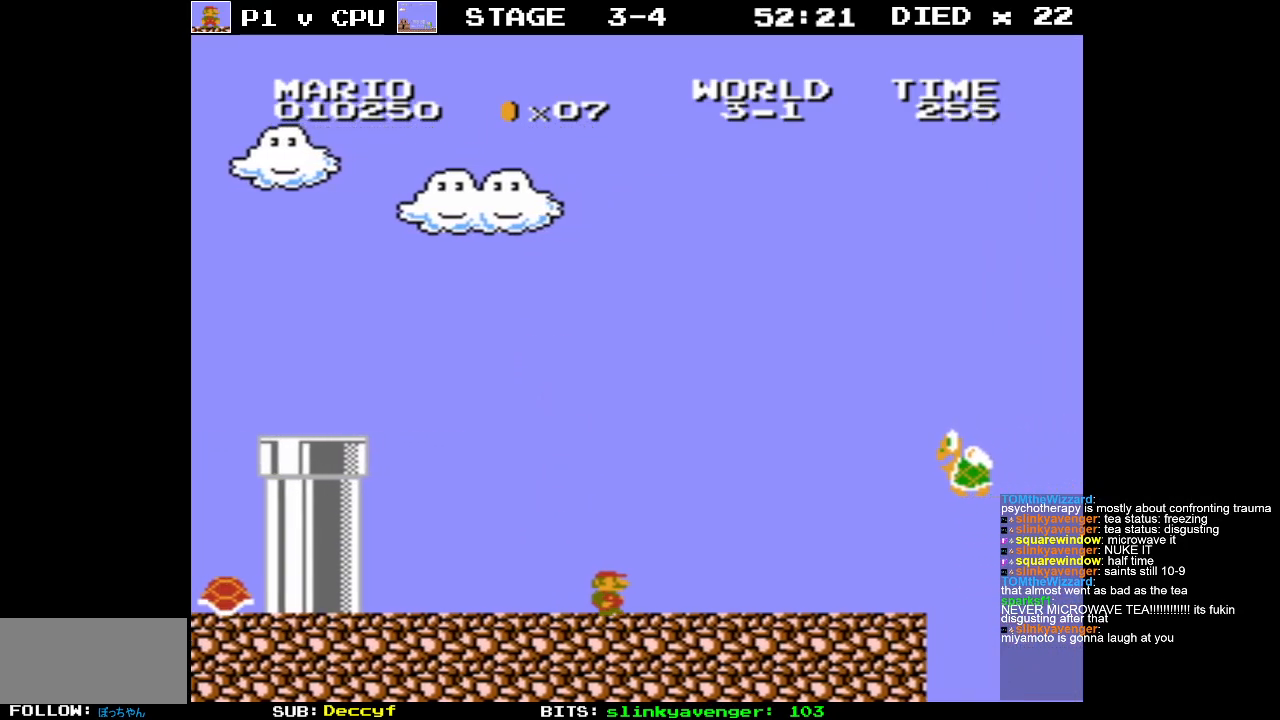
{"buttons": ["B", "DPAD_RIGHT"], "events": []}
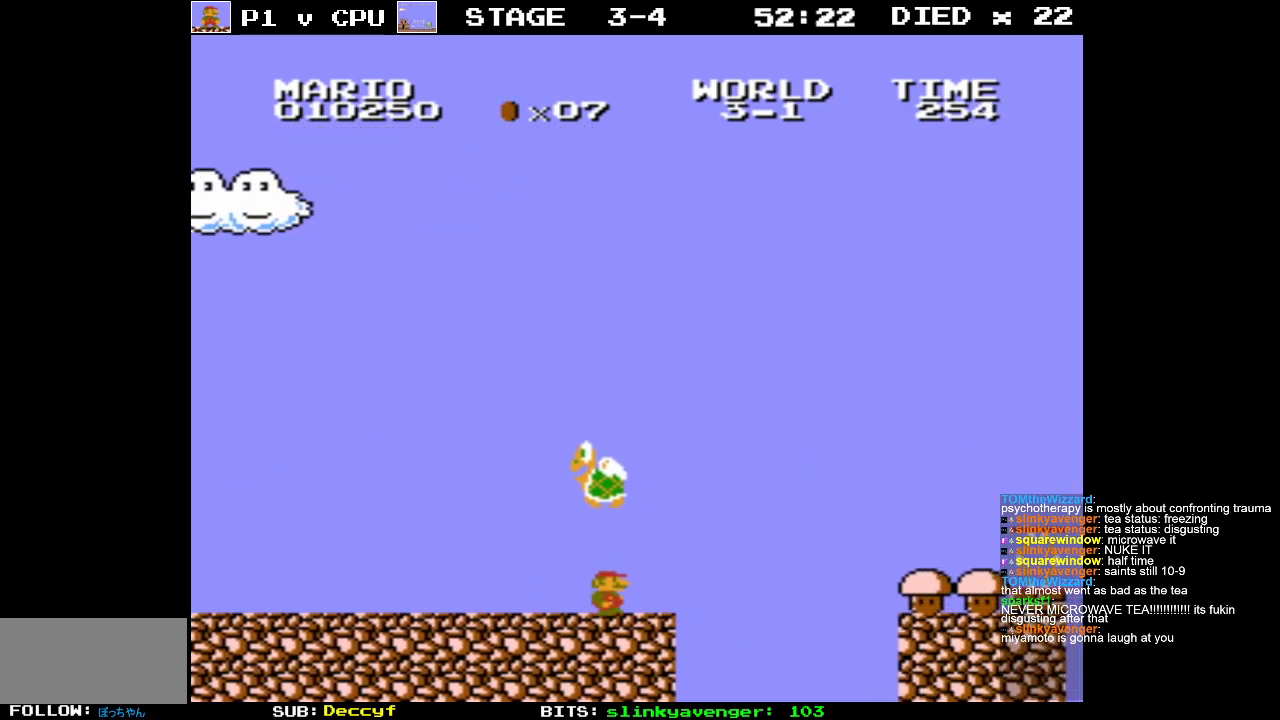
{"buttons": ["A", "B"], "events": [[33, "A", "down"], [150, "DPAD_RIGHT", "up"], [300, "DPAD_LEFT", "down"], [400, "DPAD_LEFT", "up"]]}
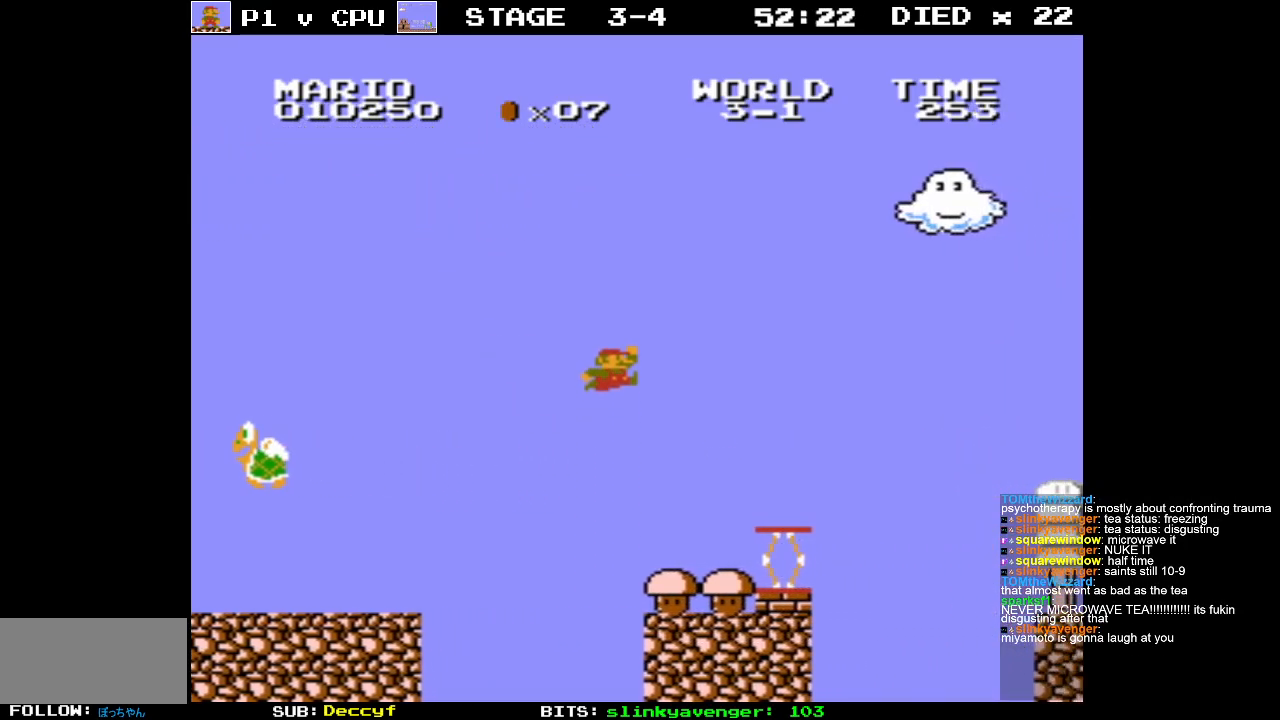
{"buttons": ["A"], "events": [[17, "DPAD_LEFT", "down"], [183, "A", "up"], [200, "B", "up"], [267, "DPAD_LEFT", "up"], [467, "A", "down"]]}
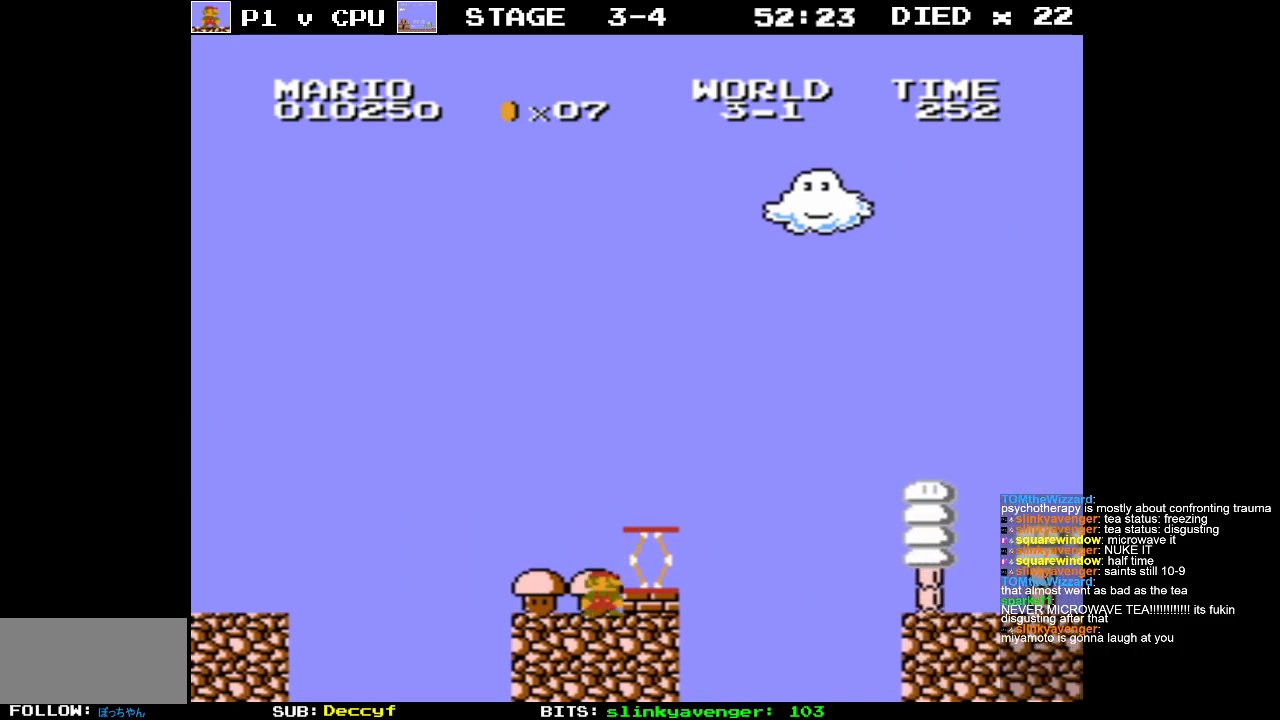
{"buttons": [], "events": [[67, "DPAD_RIGHT", "down"], [167, "DPAD_RIGHT", "up"], [350, "DPAD_RIGHT", "down"], [433, "A", "up"], [467, "DPAD_RIGHT", "up"]]}
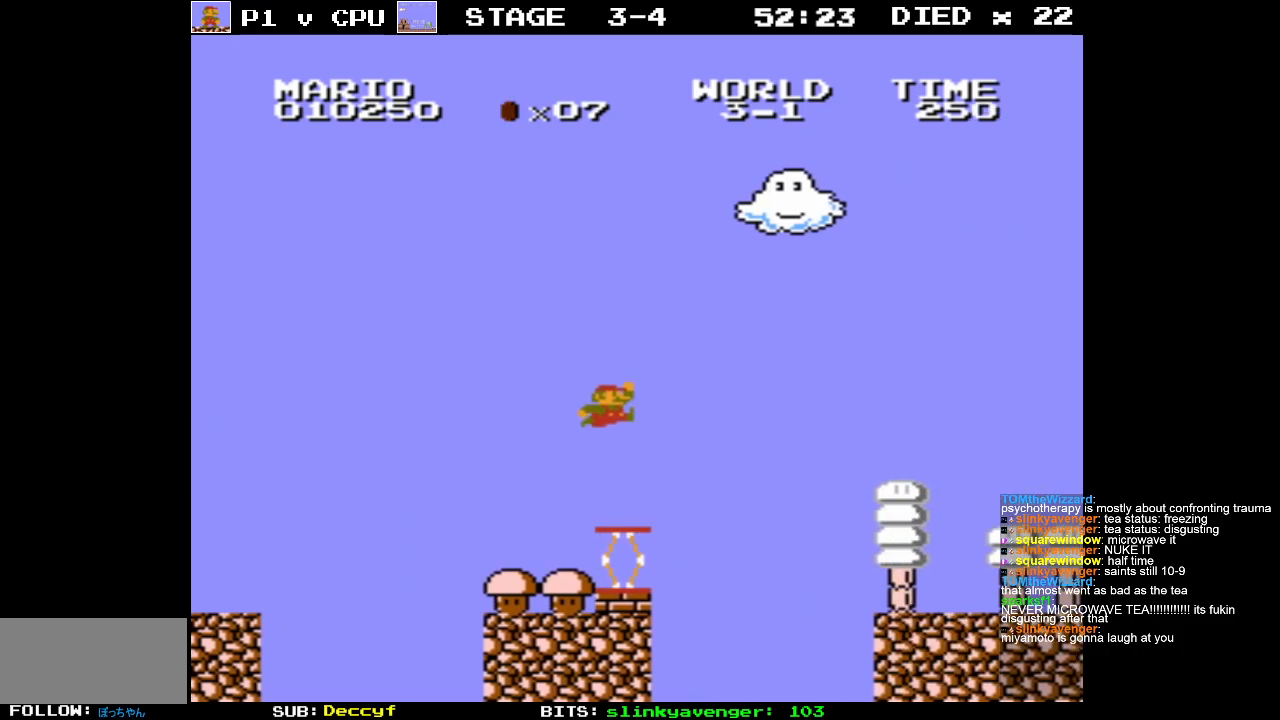
{"buttons": ["A", "DPAD_RIGHT"], "events": [[67, "DPAD_LEFT", "down"], [183, "DPAD_LEFT", "up"], [233, "DPAD_RIGHT", "down"], [317, "A", "down"]]}
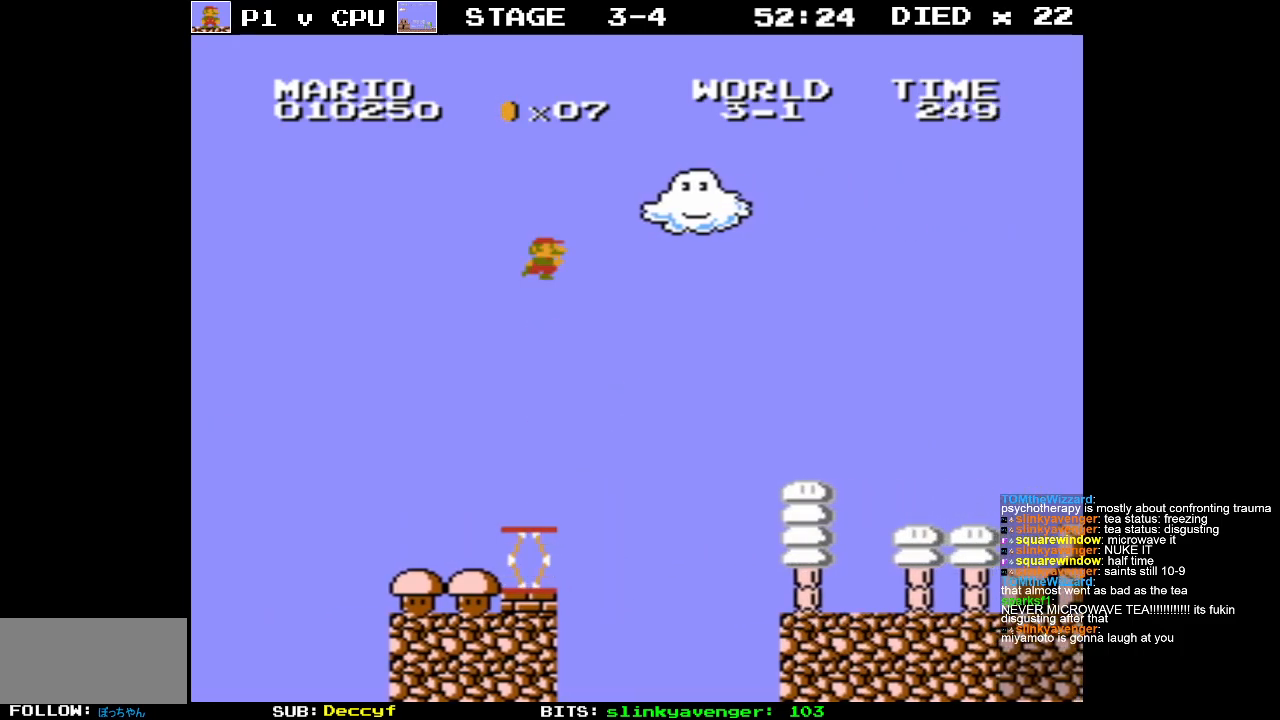
{"buttons": ["B", "DPAD_RIGHT"], "events": [[317, "B", "down"], [350, "A", "up"]]}
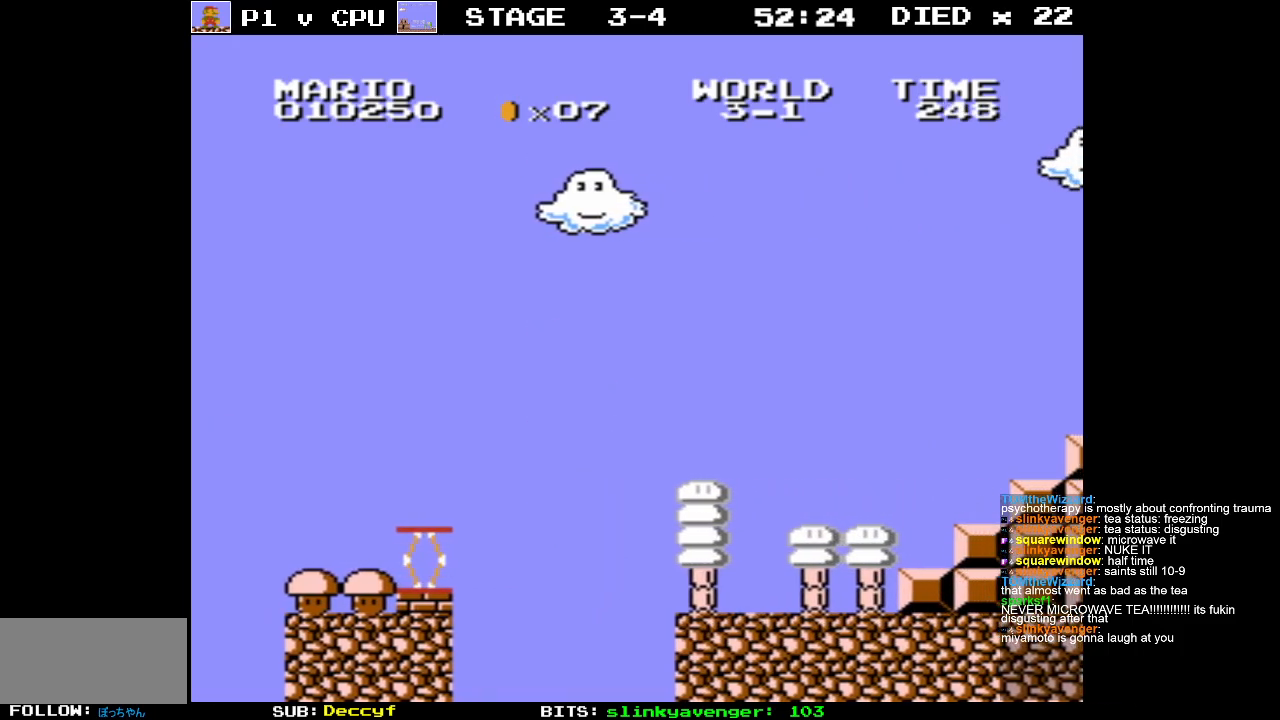
{"buttons": ["B", "DPAD_RIGHT"], "events": []}
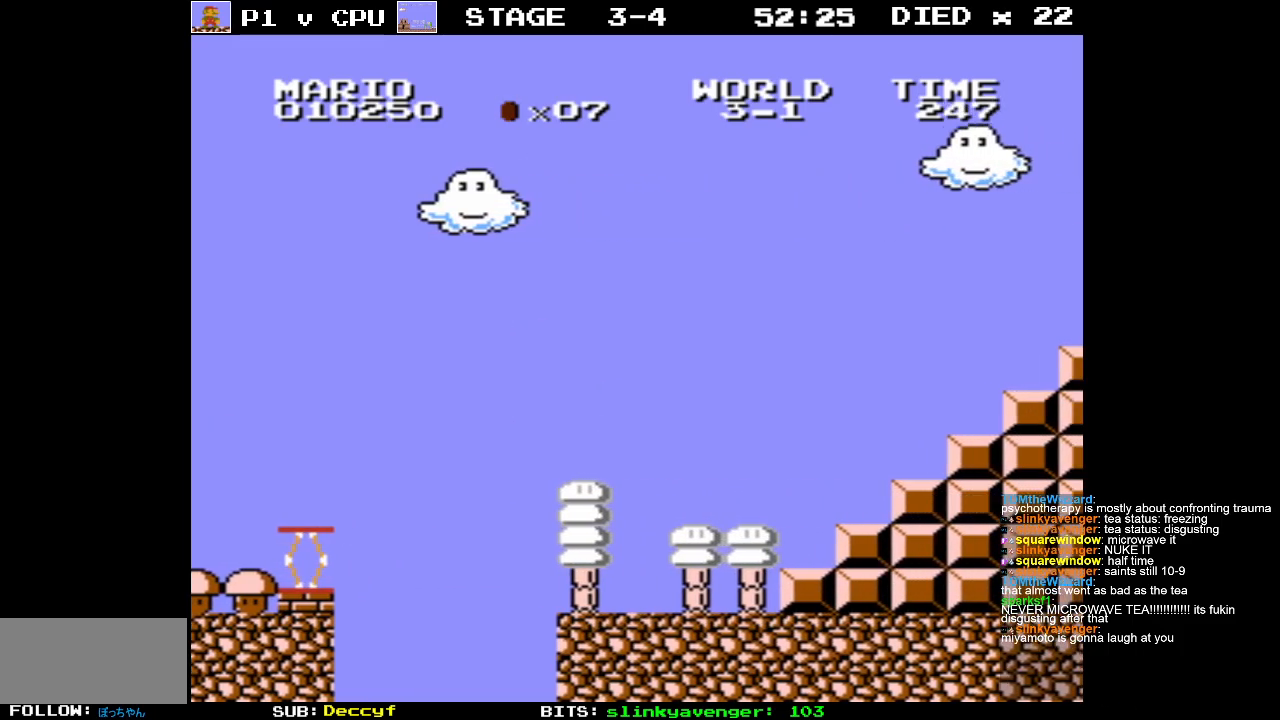
{"buttons": ["B", "DPAD_RIGHT"], "events": []}
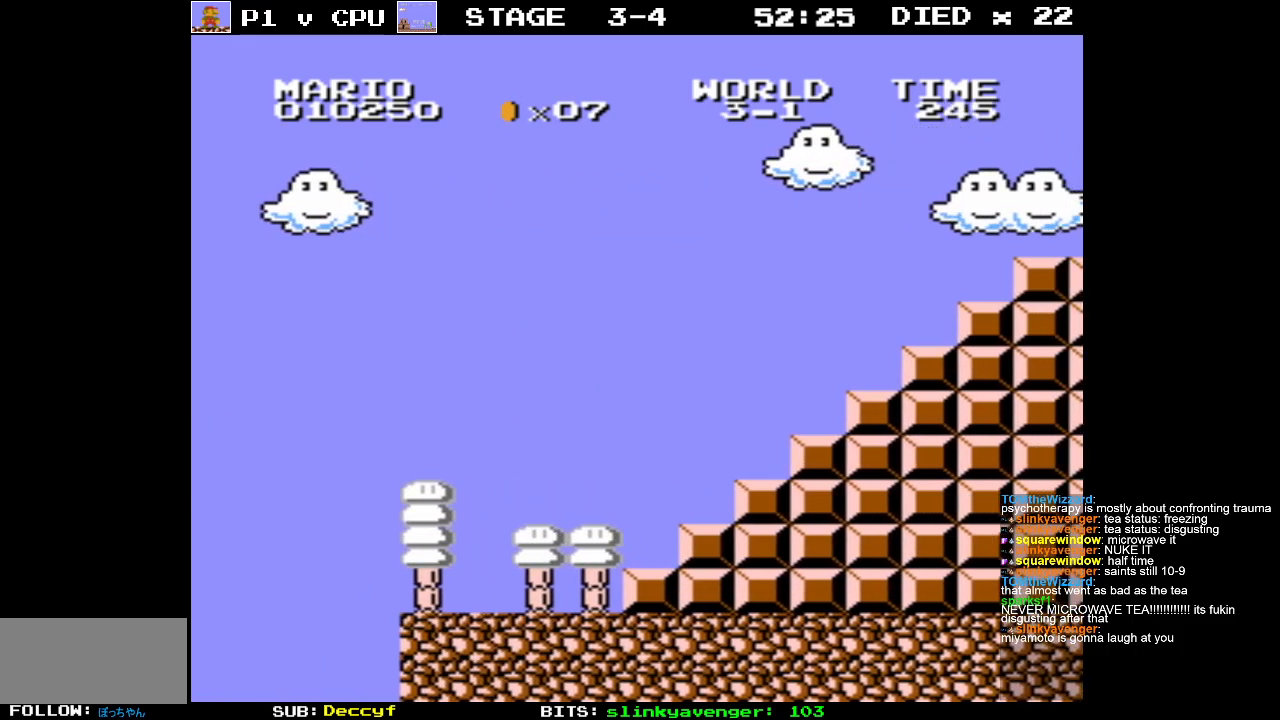
{"buttons": ["B", "DPAD_RIGHT"], "events": []}
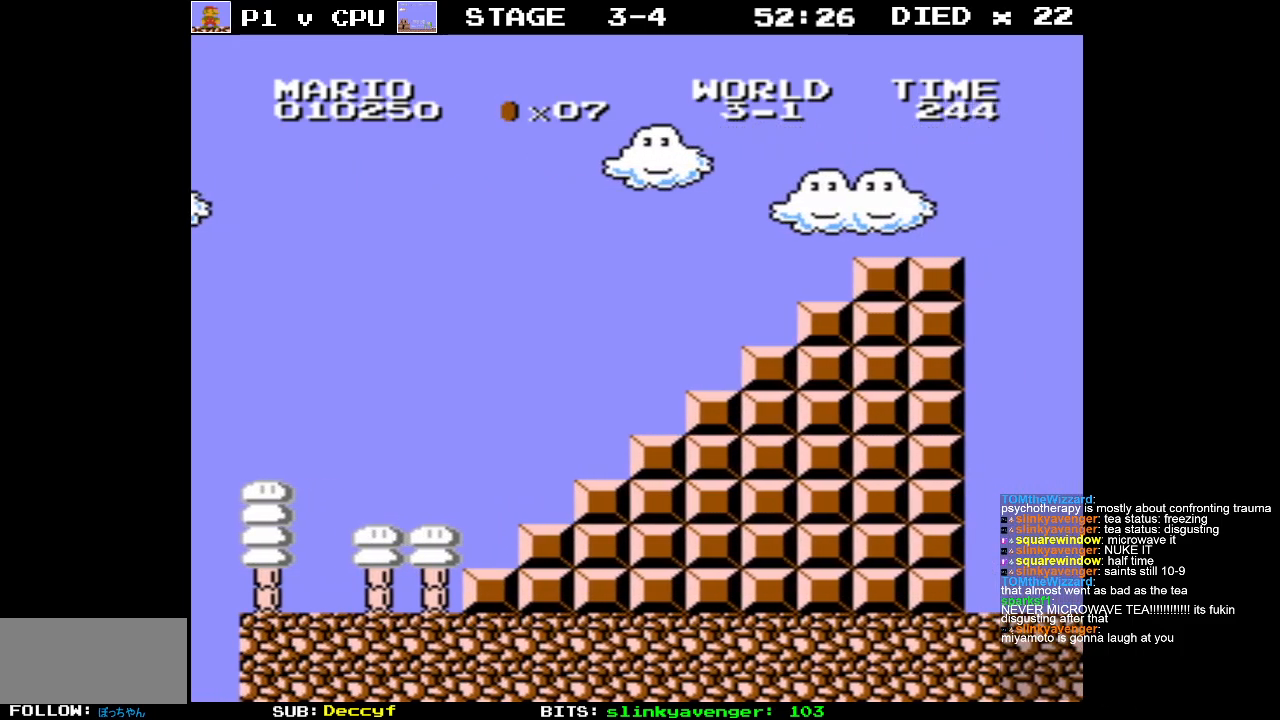
{"buttons": ["B", "DPAD_RIGHT"], "events": []}
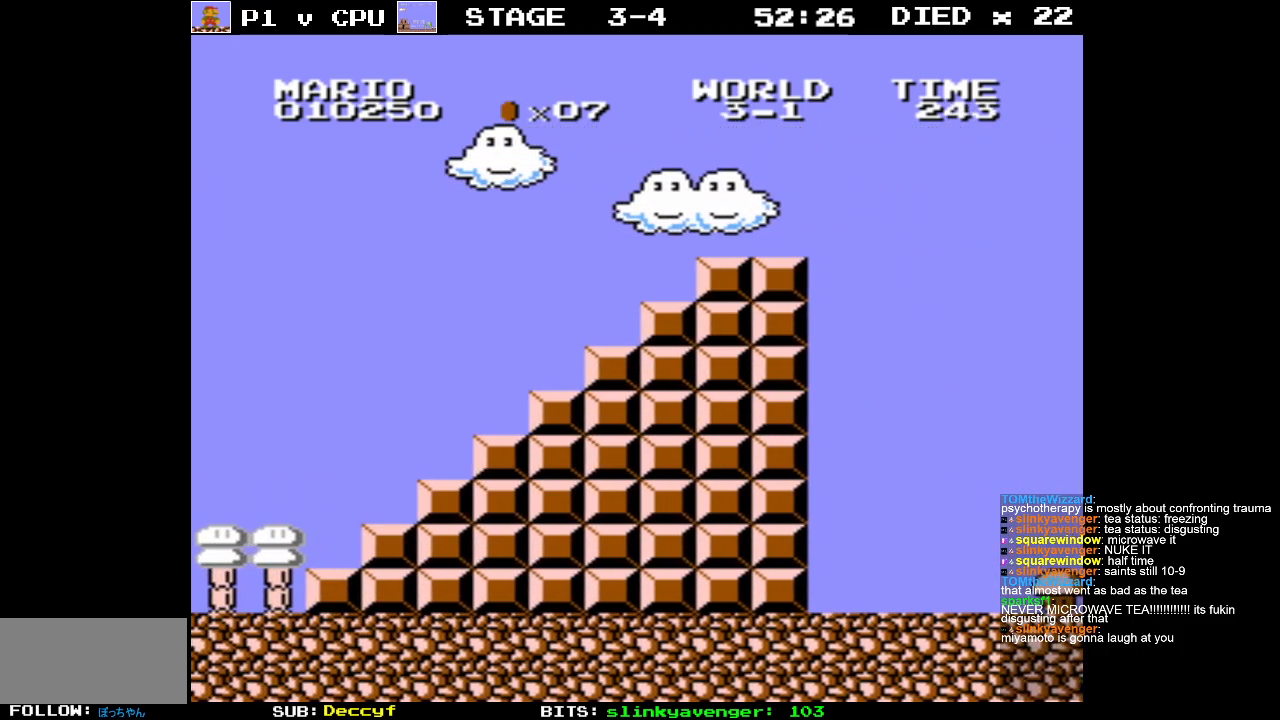
{"buttons": ["B", "DPAD_RIGHT"], "events": []}
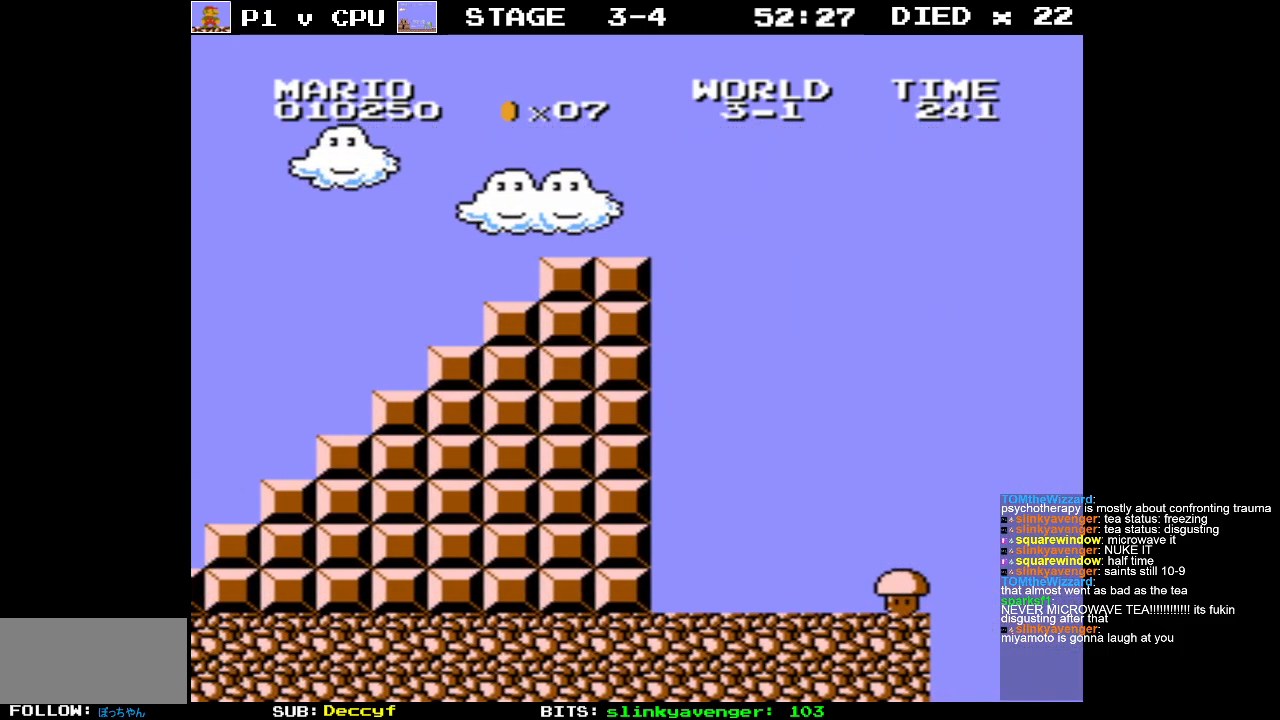
{"buttons": ["B", "DPAD_RIGHT"], "events": []}
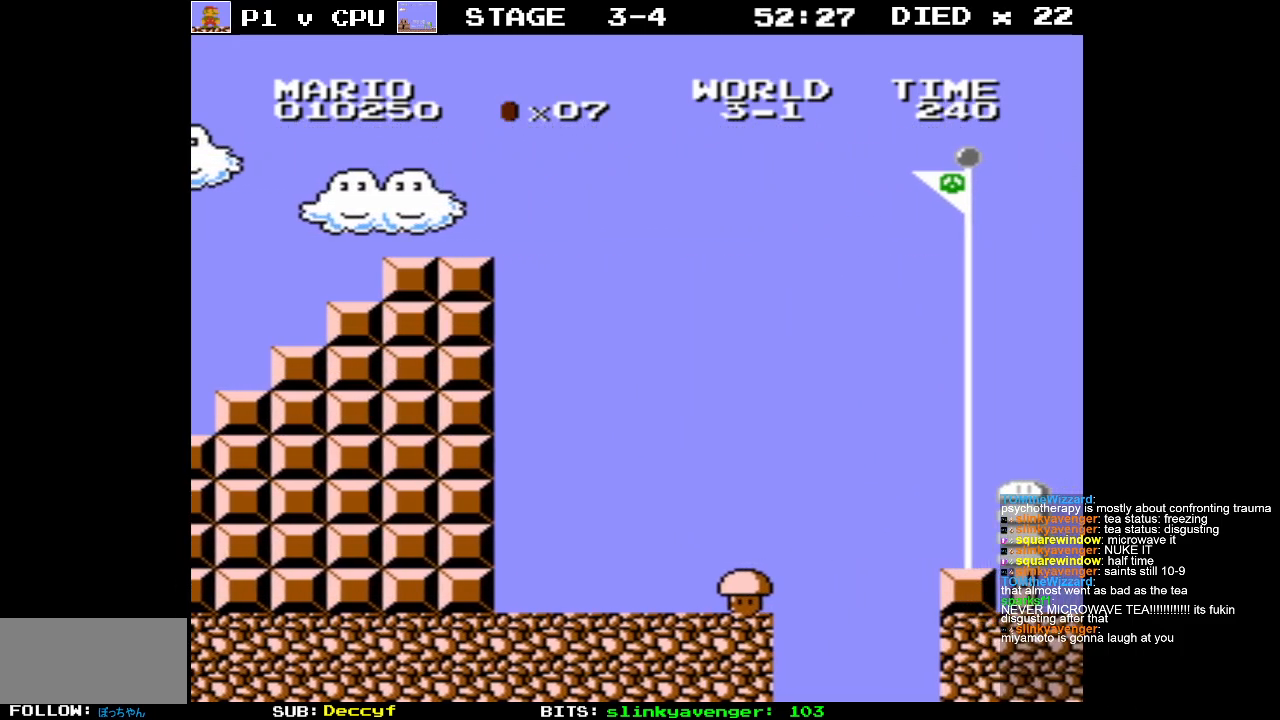
{"buttons": ["B", "DPAD_RIGHT"], "events": []}
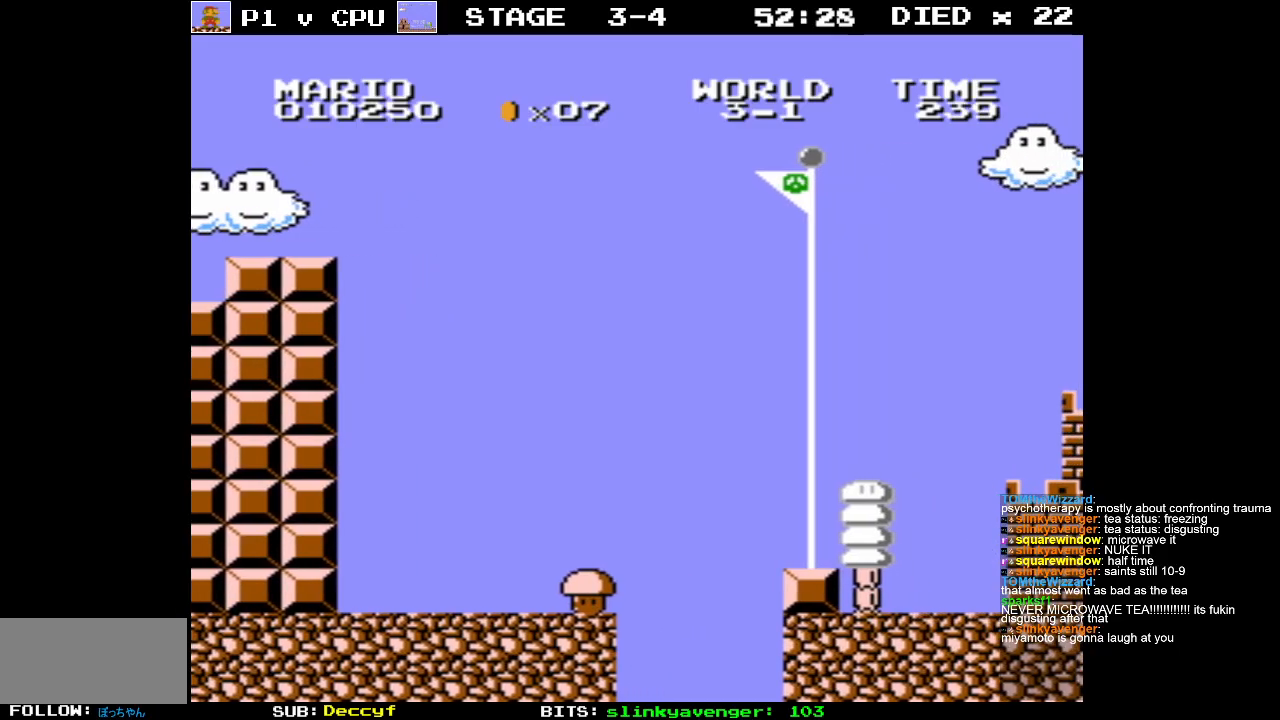
{"buttons": ["B"], "events": [[467, "DPAD_RIGHT", "up"]]}
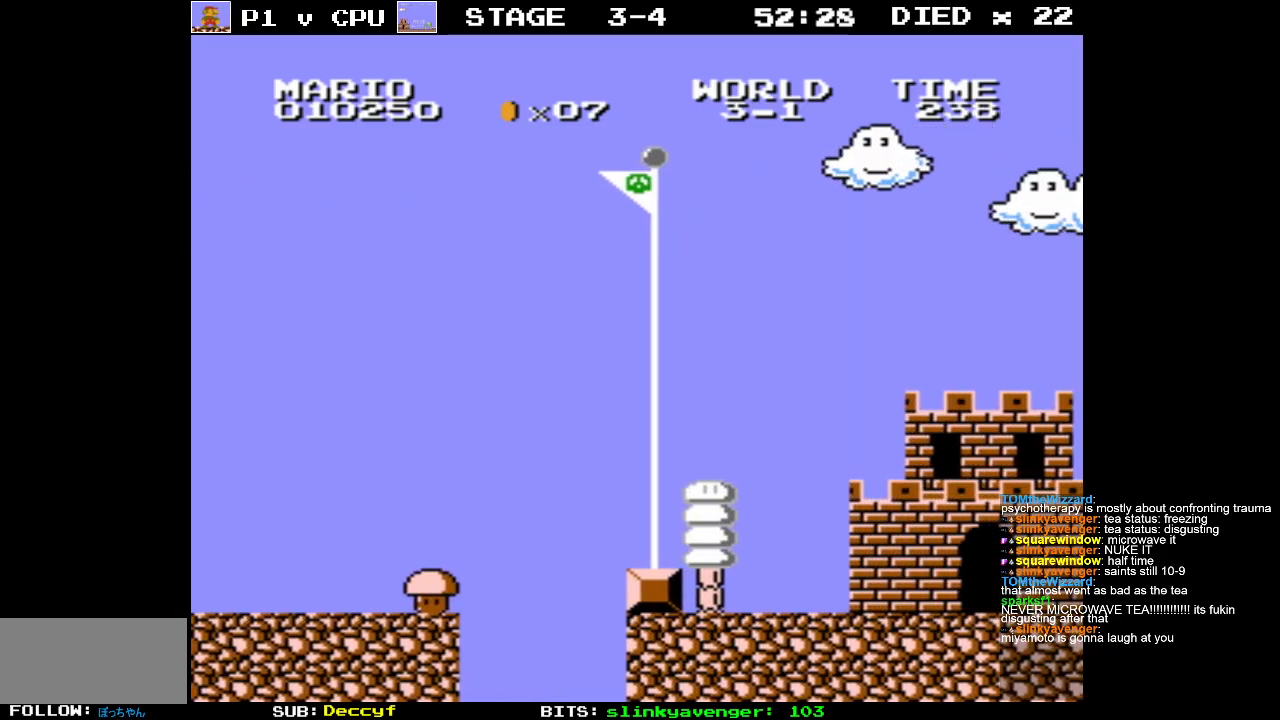
{"buttons": ["B", "DPAD_LEFT"], "events": [[250, "DPAD_LEFT", "down"]]}
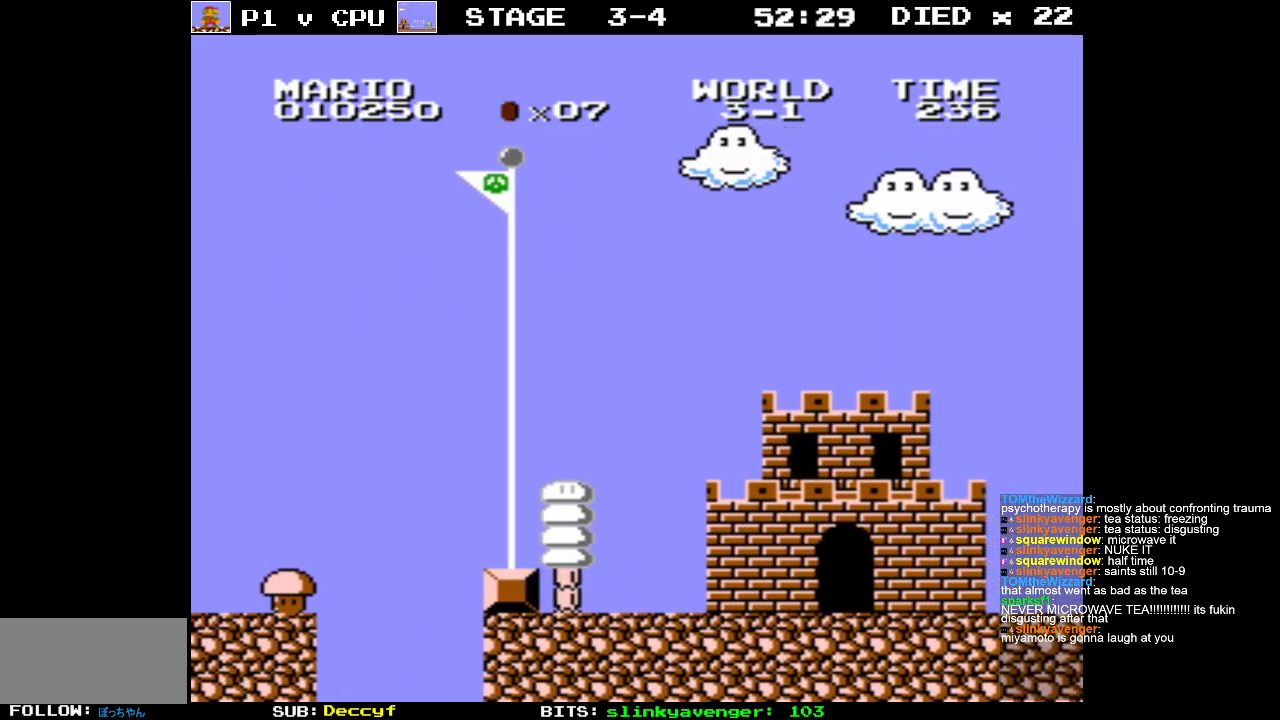
{"buttons": ["B", "DPAD_LEFT"], "events": [[100, "DPAD_LEFT", "up"], [233, "DPAD_LEFT", "down"]]}
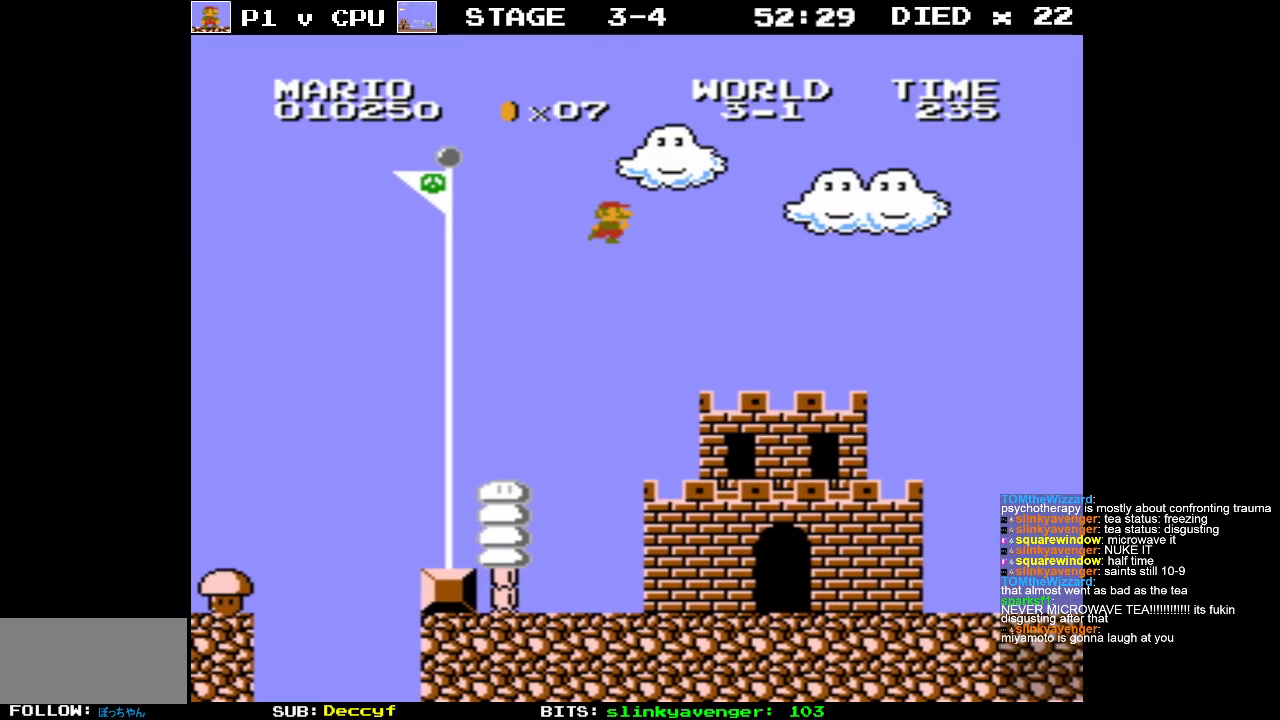
{"buttons": ["DPAD_LEFT"], "events": [[450, "B", "up"]]}
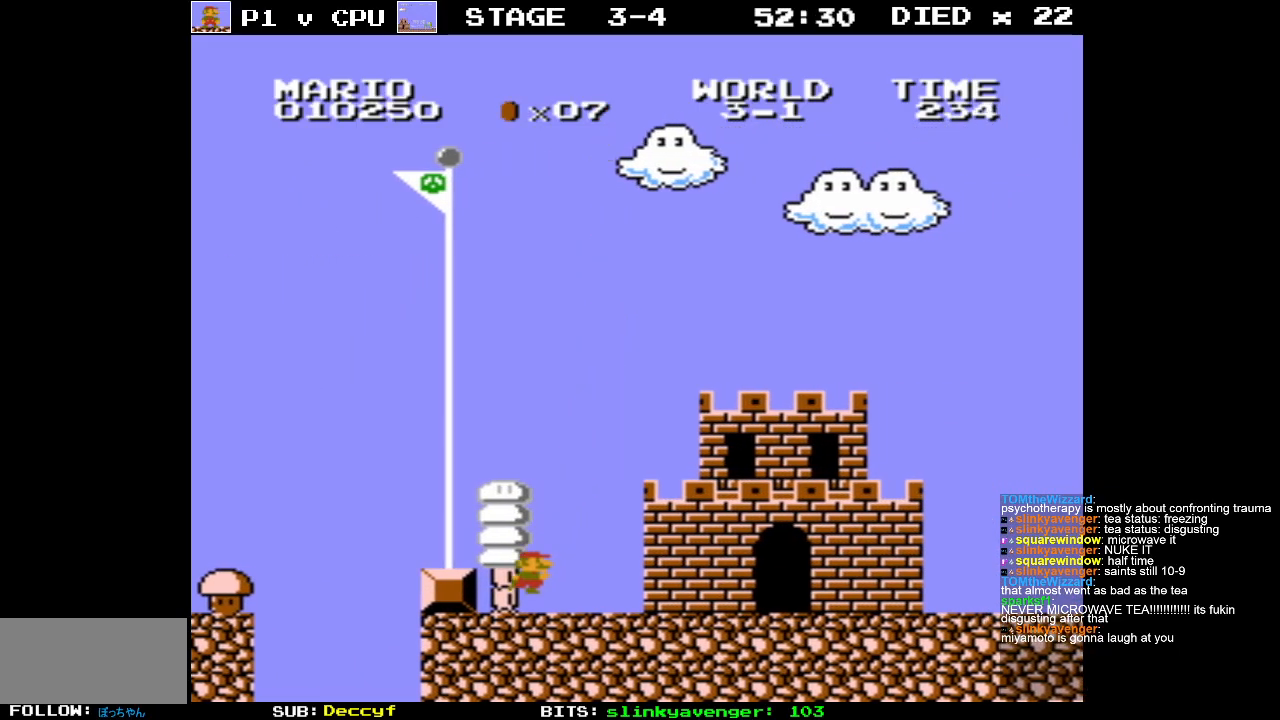
{"buttons": ["A"], "events": [[167, "A", "down"], [183, "DPAD_LEFT", "up"]]}
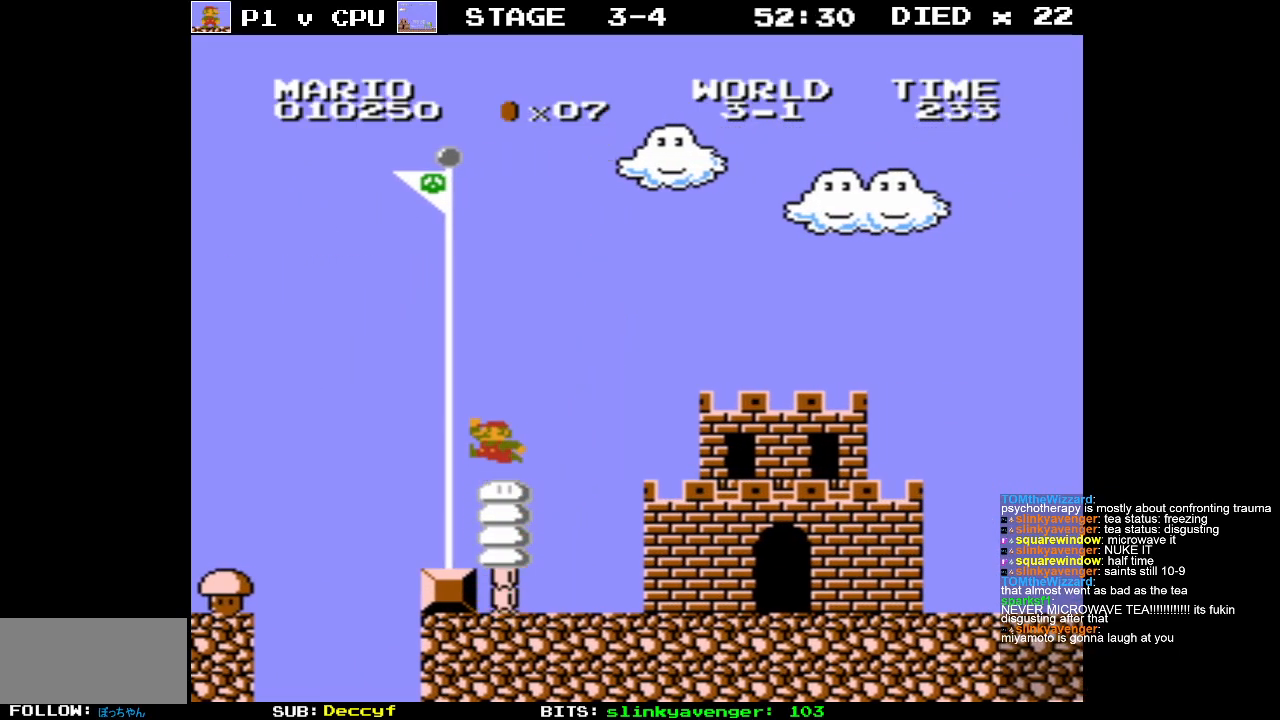
{"buttons": ["A", "DPAD_LEFT"], "events": [[50, "DPAD_LEFT", "down"]]}
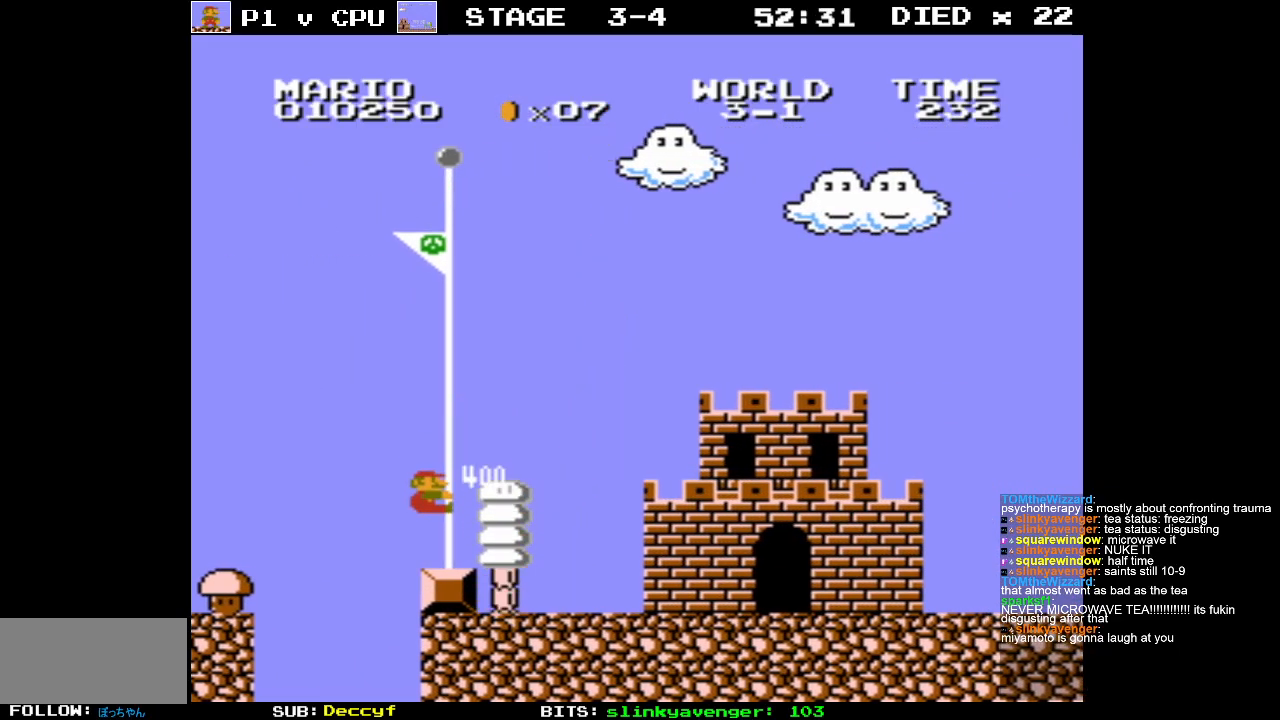
{"buttons": [], "events": [[67, "A", "up"], [100, "DPAD_LEFT", "up"]]}